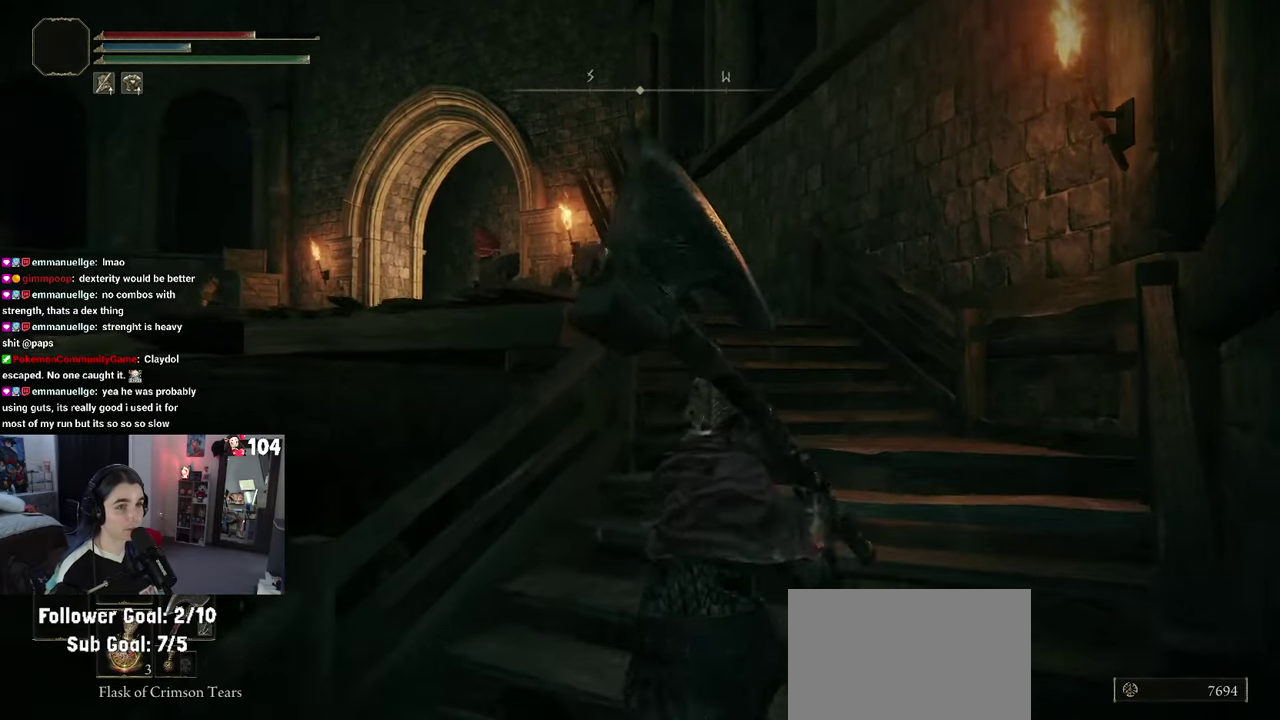
Gameplay with a controller (PlayStation layout); each line is a JSON object with the inputs held at the frame after it. "events" lists button and stick changes between this image and that frame as [ms after this image, input, new state], when the widget could be followed in between. This document gives stick clicks only as held states, not as events. Not read: R2.
{"buttons": [], "left_stick": "up-right", "right_stick": "center"}
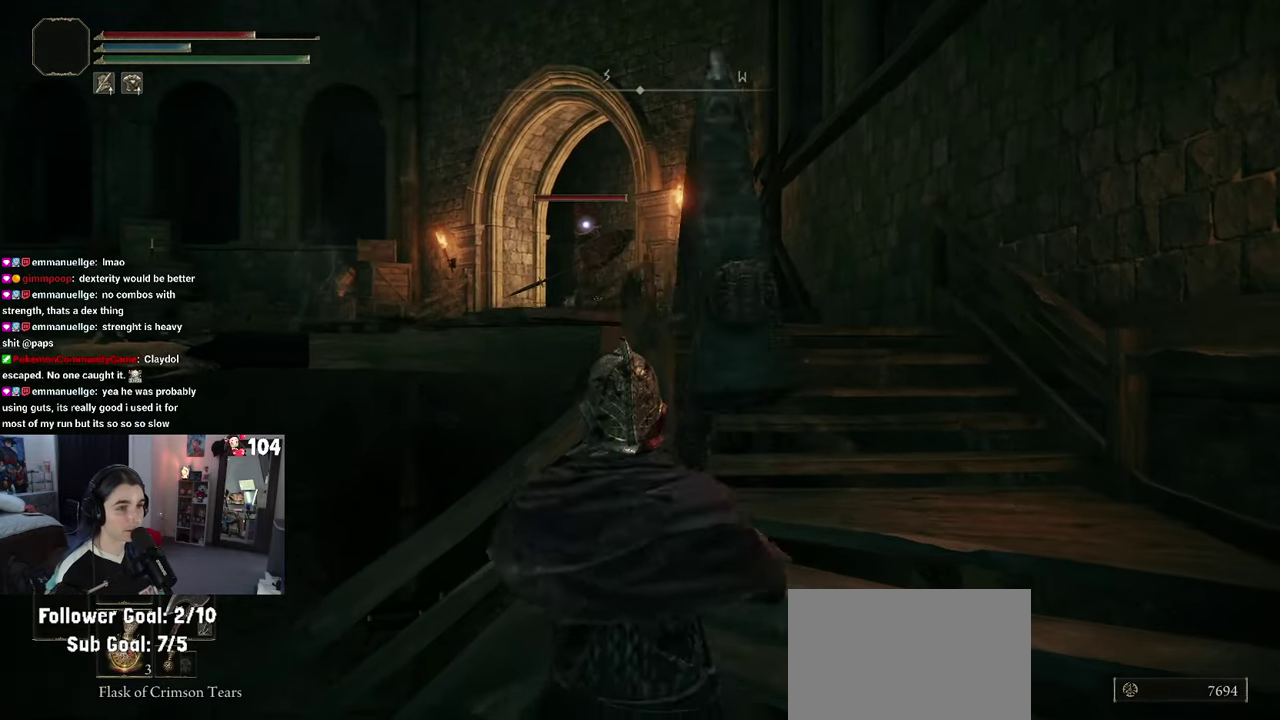
{"buttons": [], "left_stick": "up", "right_stick": "center", "events": [[467, "left_stick", "up"]]}
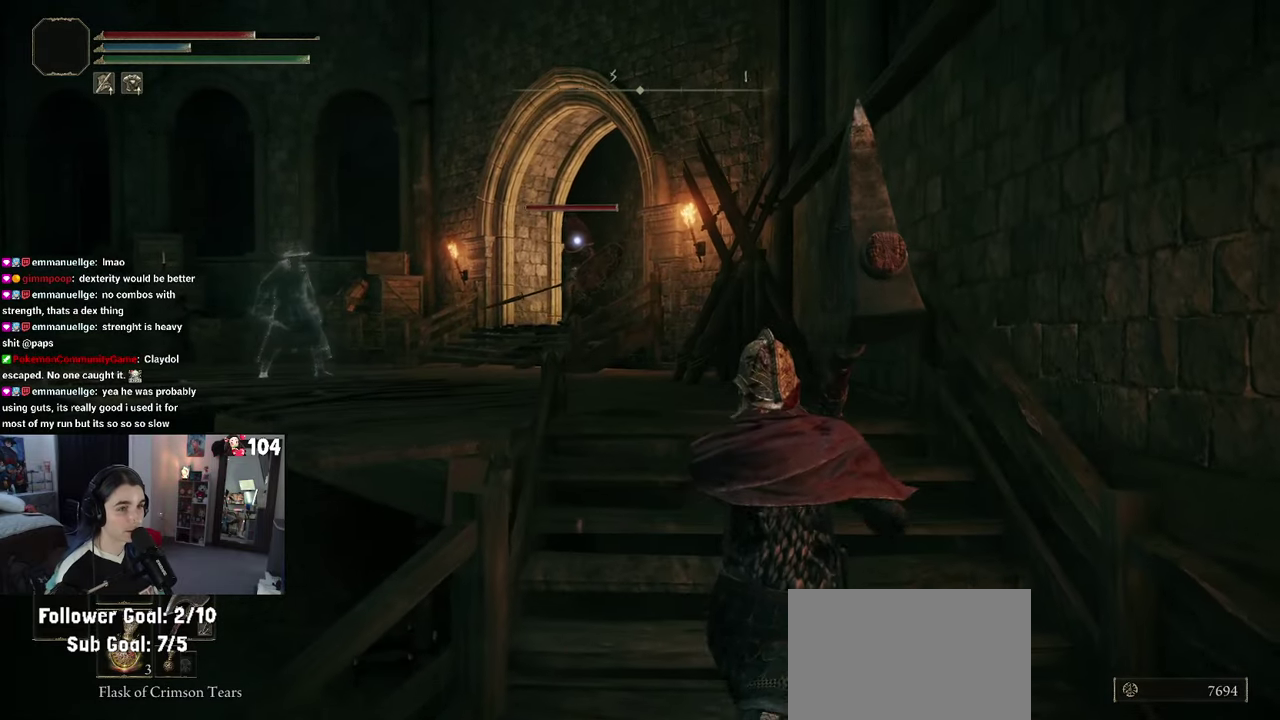
{"buttons": [], "left_stick": "up-left", "right_stick": "center", "events": [[383, "left_stick", "up-left"]]}
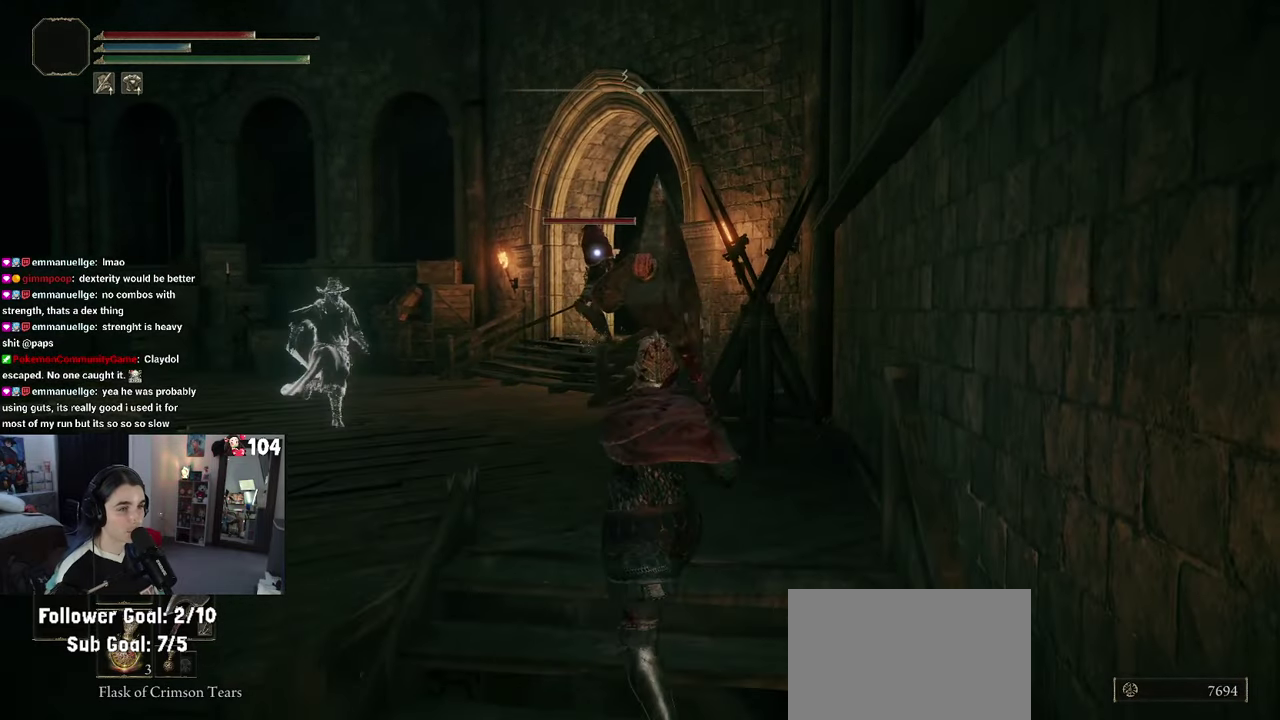
{"buttons": [], "left_stick": "up-left", "right_stick": "center", "events": []}
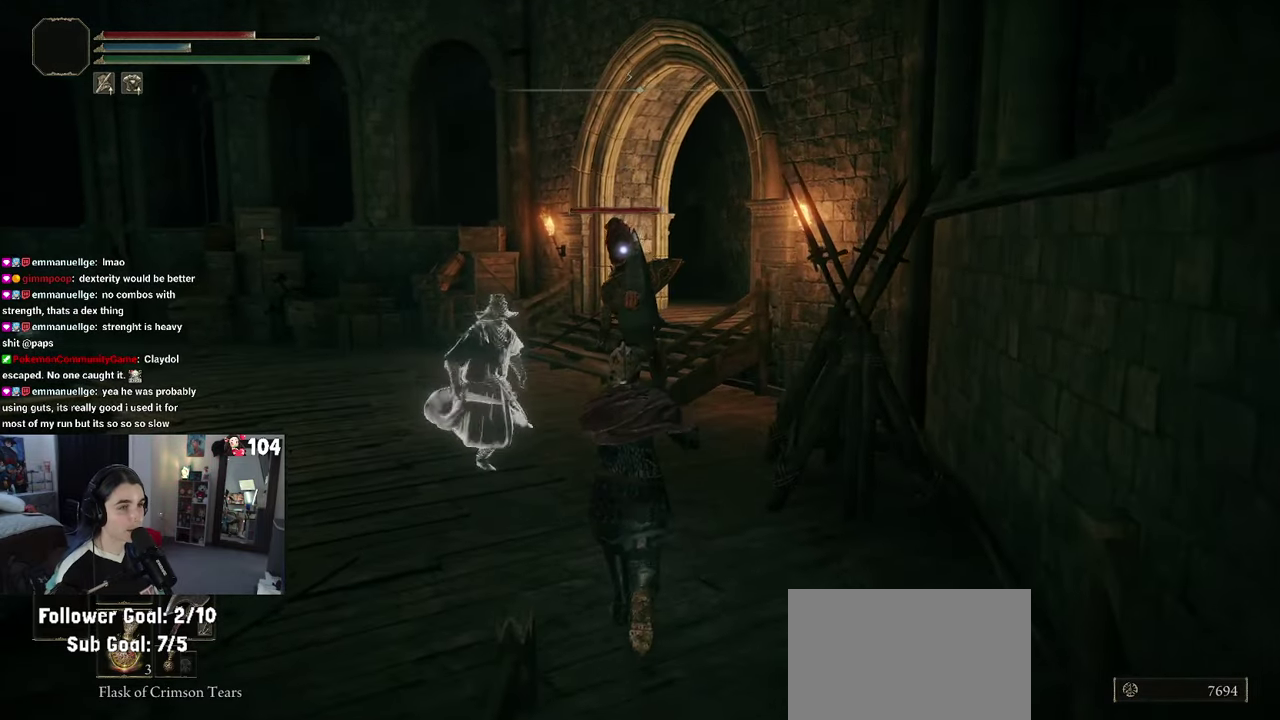
{"buttons": ["CROSS"], "left_stick": "up-left", "right_stick": "center", "events": [[500, "CROSS", "down"]]}
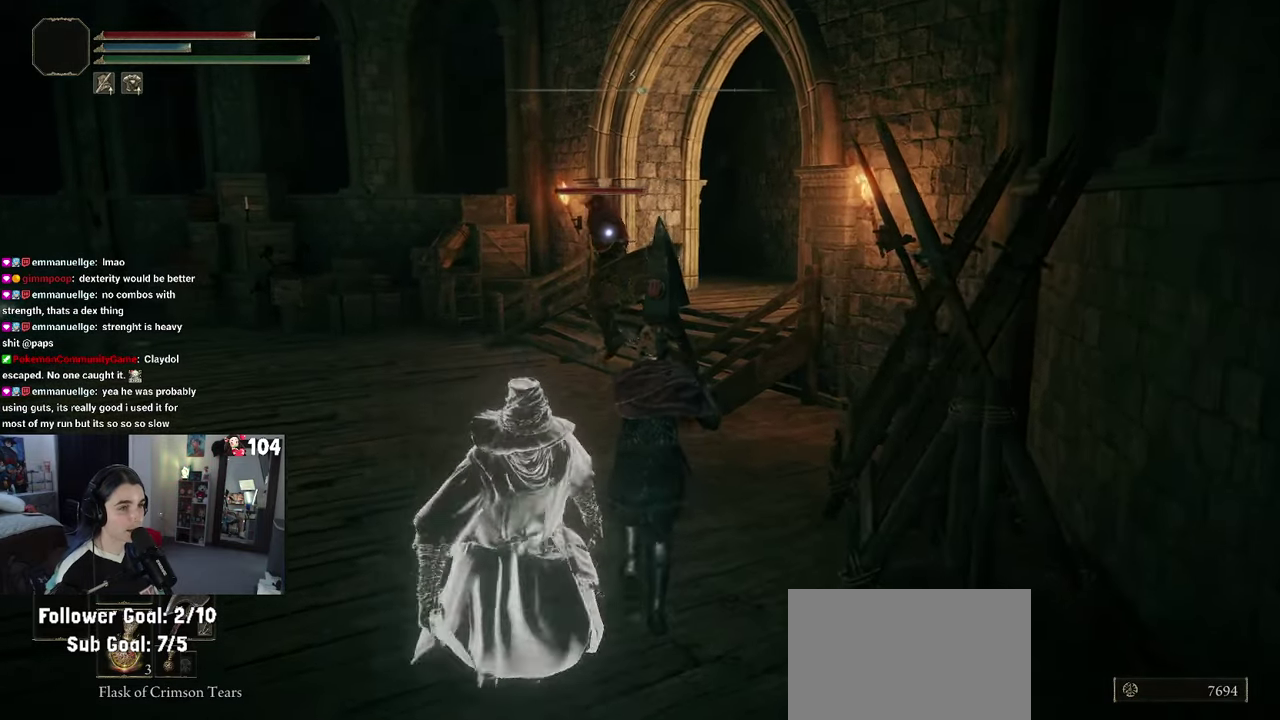
{"buttons": [], "left_stick": "up-left", "right_stick": "center", "events": [[133, "CROSS", "up"]]}
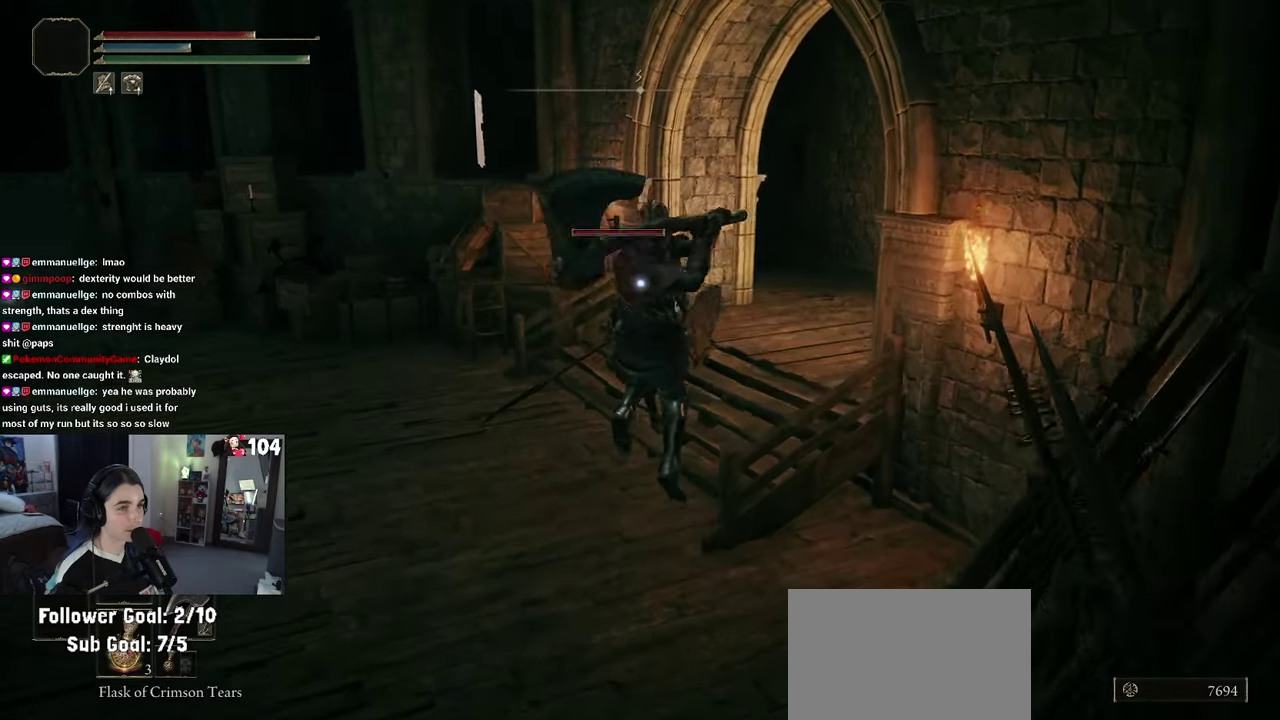
{"buttons": [], "left_stick": "up", "right_stick": "center", "events": [[217, "left_stick", "up"]]}
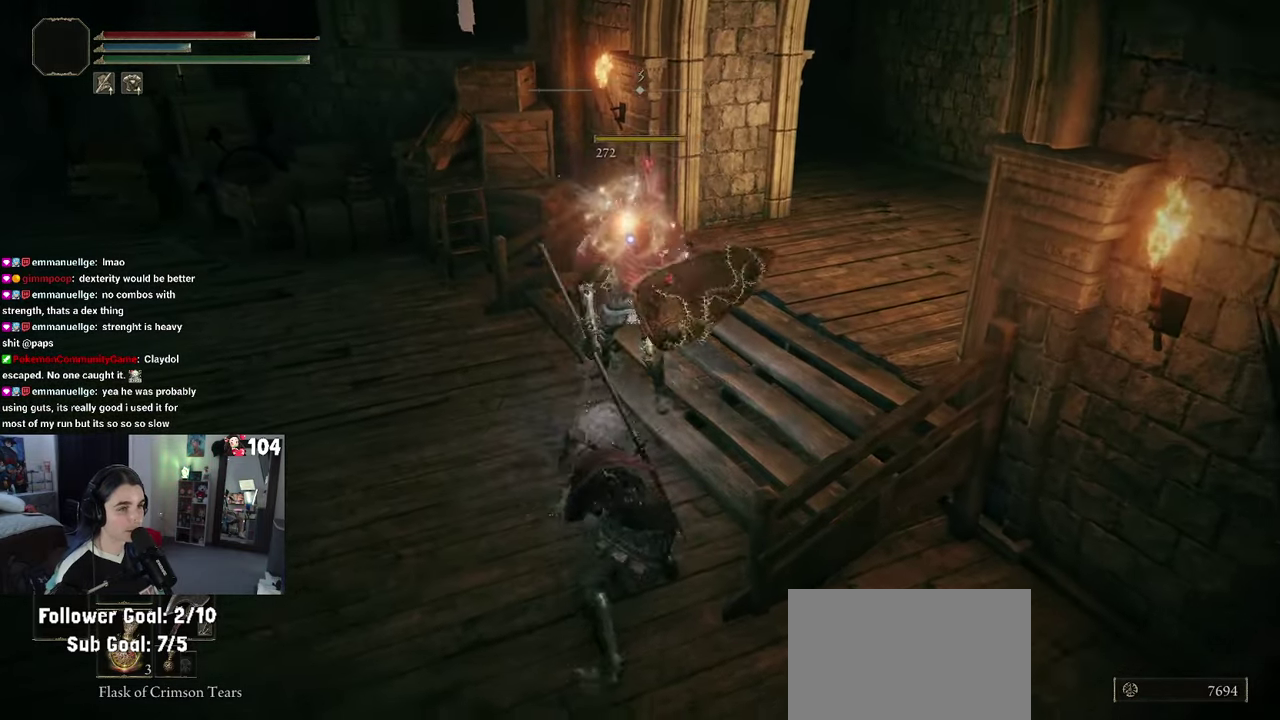
{"buttons": [], "left_stick": "up", "right_stick": "center", "events": [[117, "left_stick", "center"], [317, "left_stick", "up"]]}
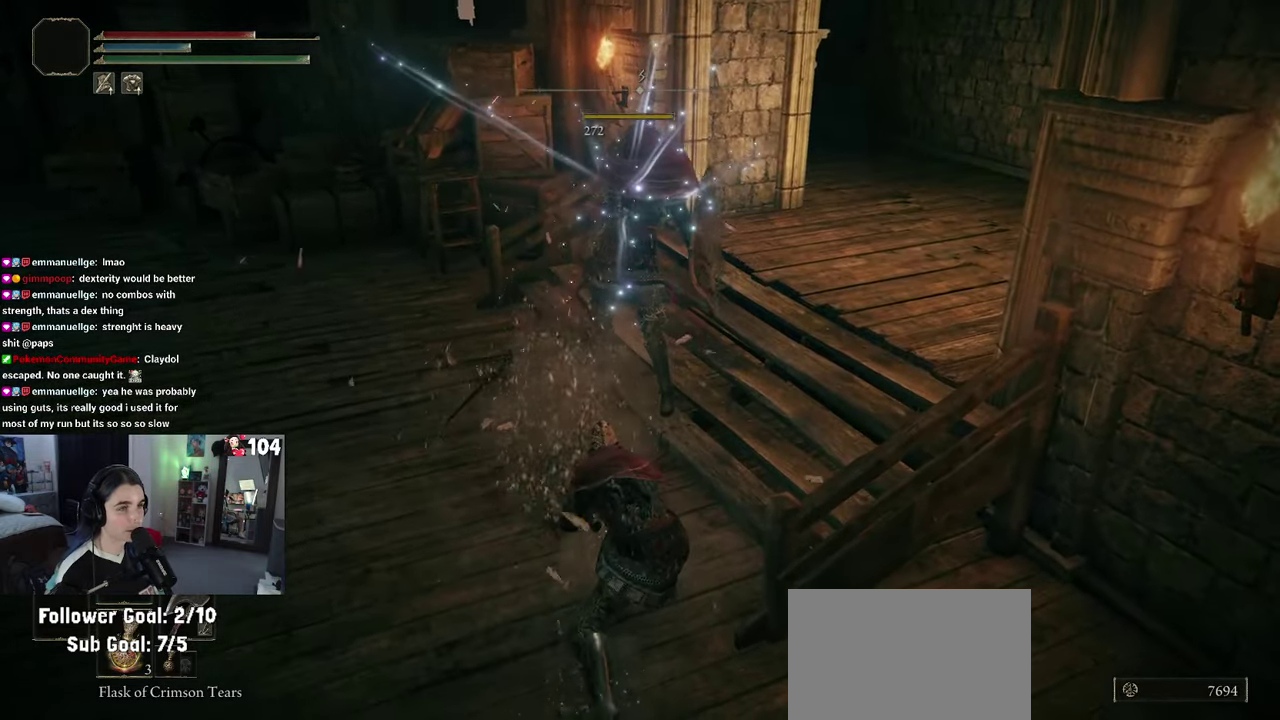
{"buttons": [], "left_stick": "up", "right_stick": "center", "events": []}
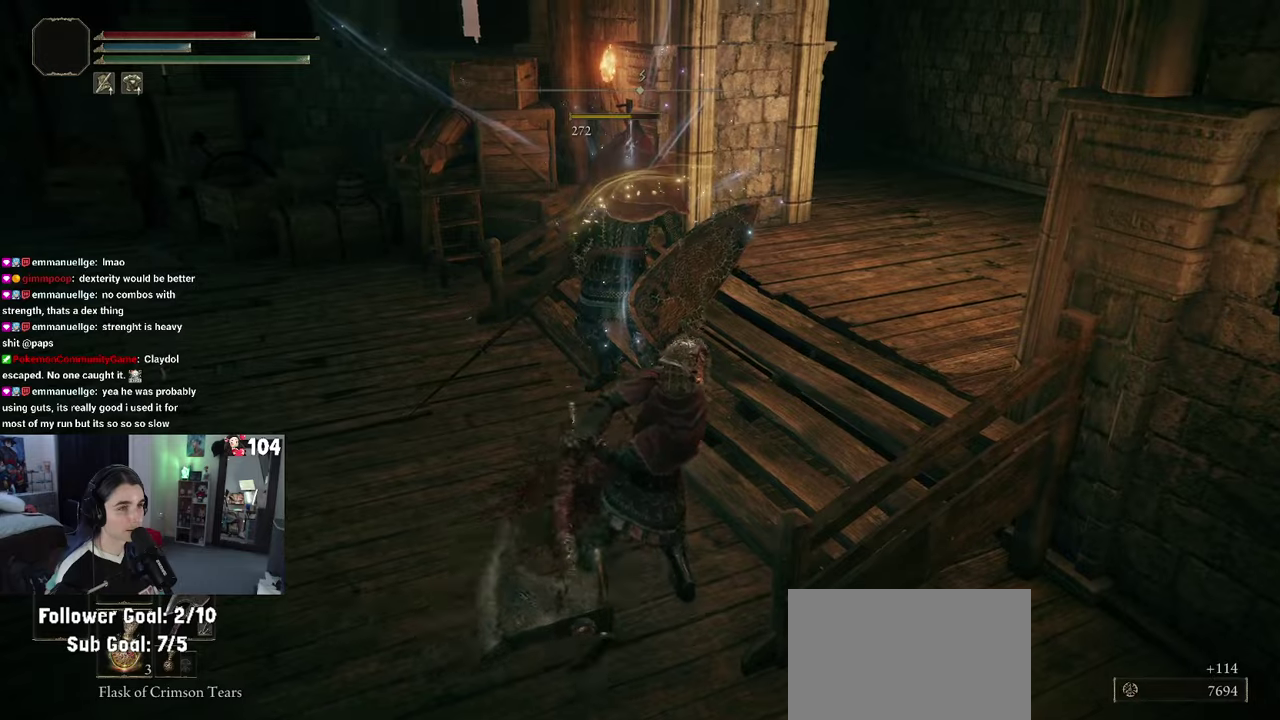
{"buttons": [], "left_stick": "center", "right_stick": "center", "events": [[300, "left_stick", "center"]]}
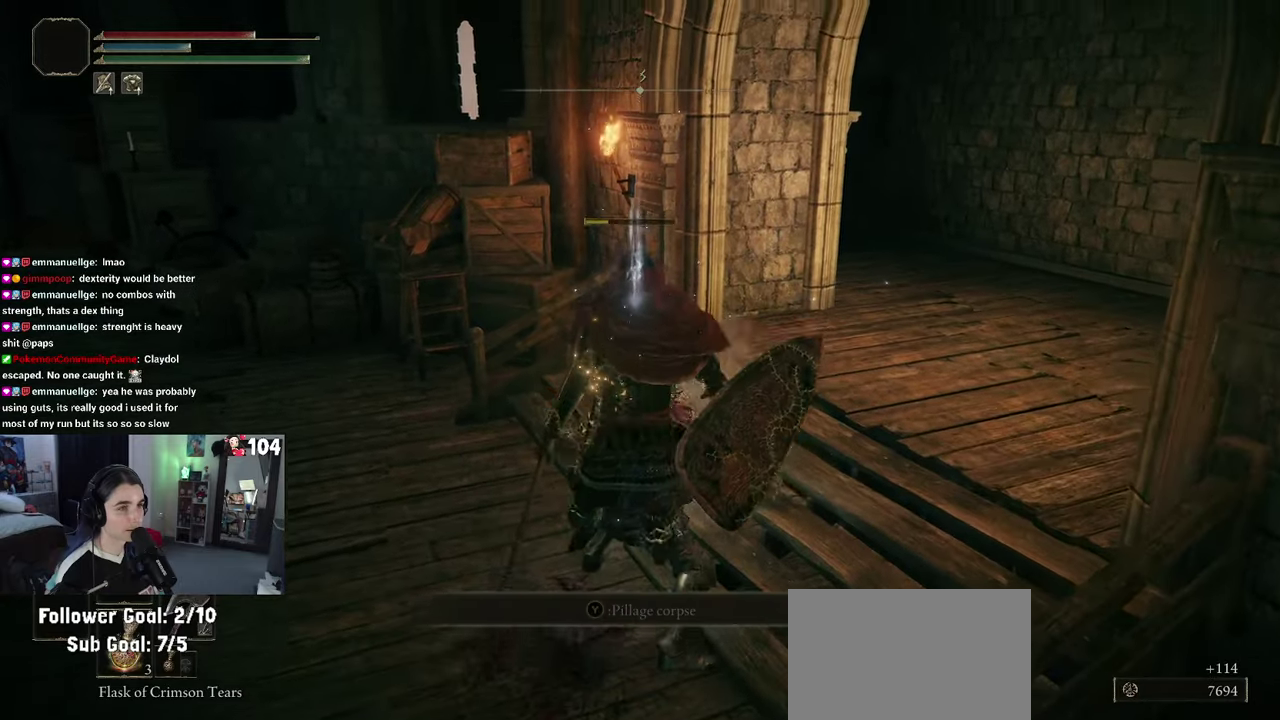
{"buttons": [], "left_stick": "down-left", "right_stick": "center"}
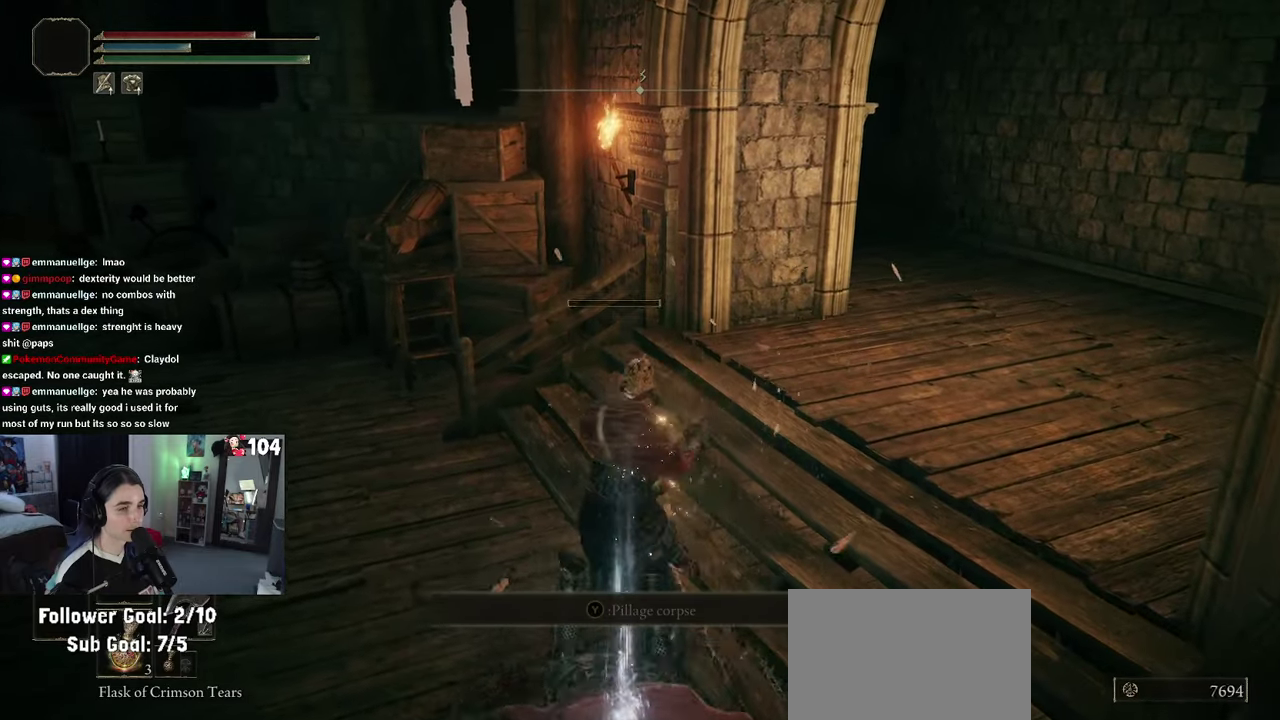
{"buttons": [], "left_stick": "down-left", "right_stick": "center", "events": [[50, "TRIANGLE", "down"], [134, "TRIANGLE", "up"]]}
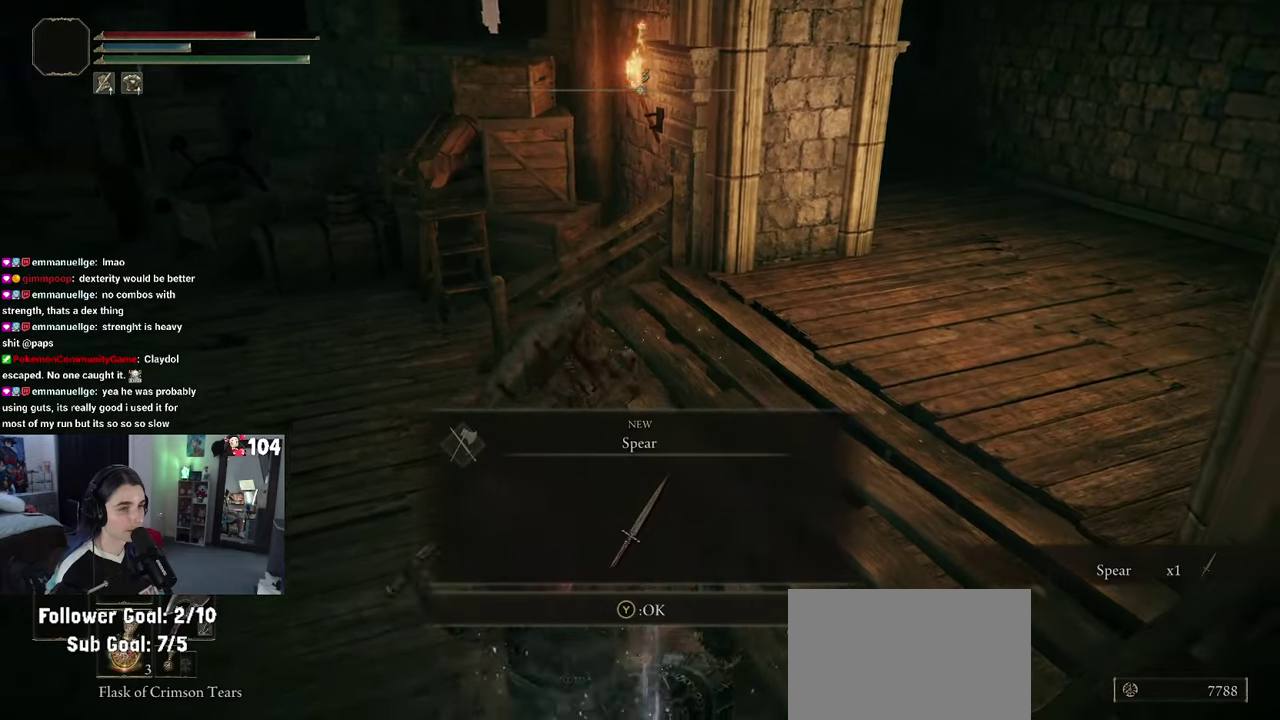
{"buttons": [], "left_stick": "up-left", "right_stick": "center", "events": [[67, "left_stick", "left"], [467, "left_stick", "up-left"]]}
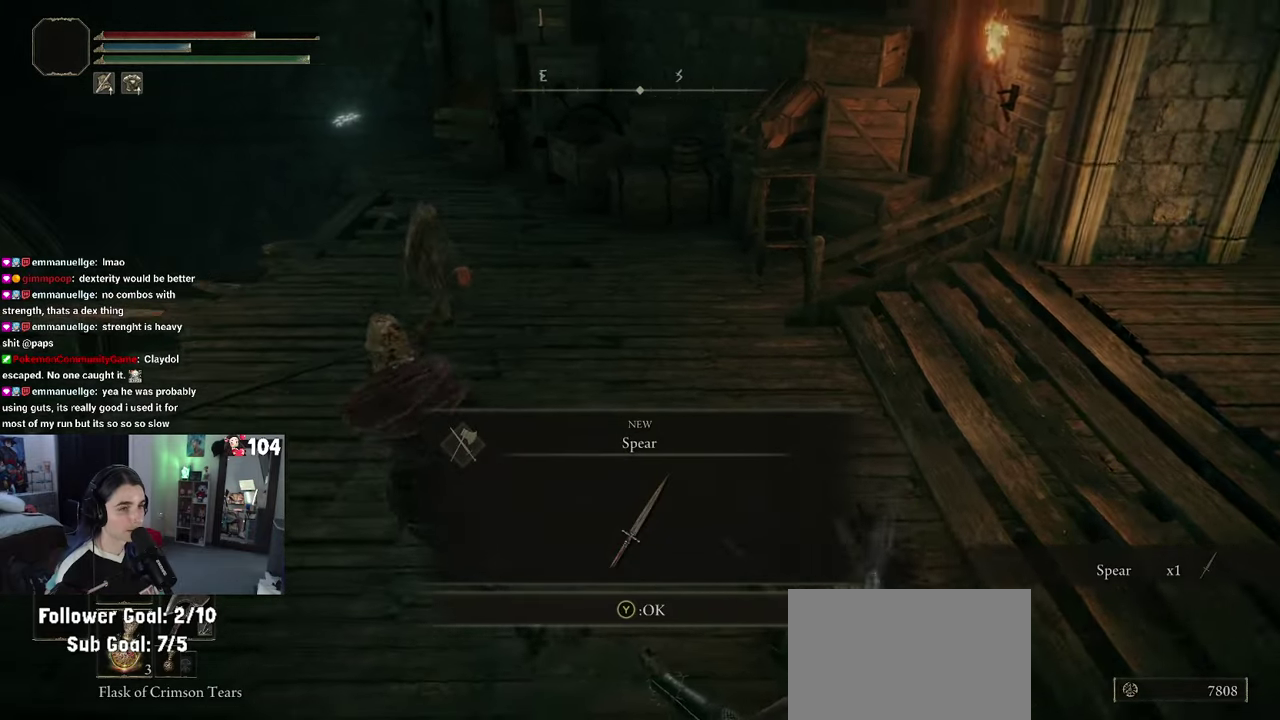
{"buttons": [], "left_stick": "up", "right_stick": "left", "events": [[17, "TRIANGLE", "down"], [117, "TRIANGLE", "up"], [450, "right_stick", "left"], [467, "left_stick", "up"]]}
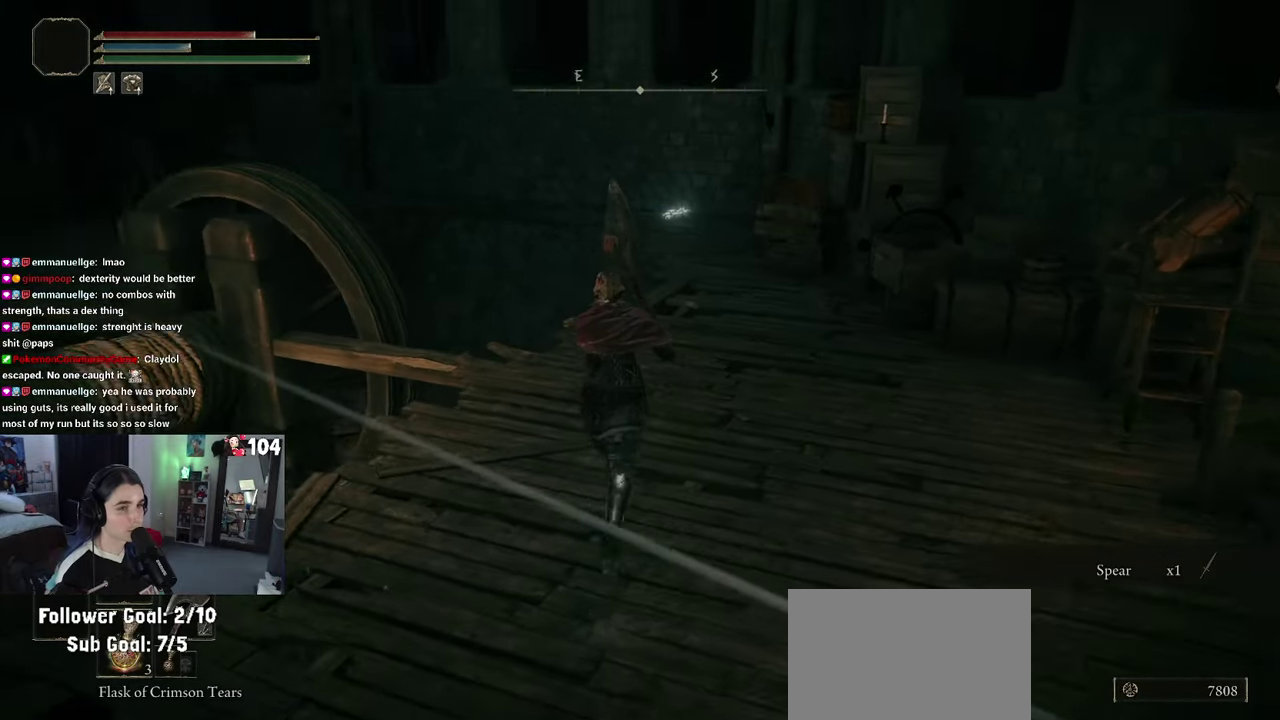
{"buttons": [], "left_stick": "down", "right_stick": "center", "events": [[134, "left_stick", "right"], [184, "left_stick", "down-right"], [417, "left_stick", "down"], [417, "right_stick", "center"]]}
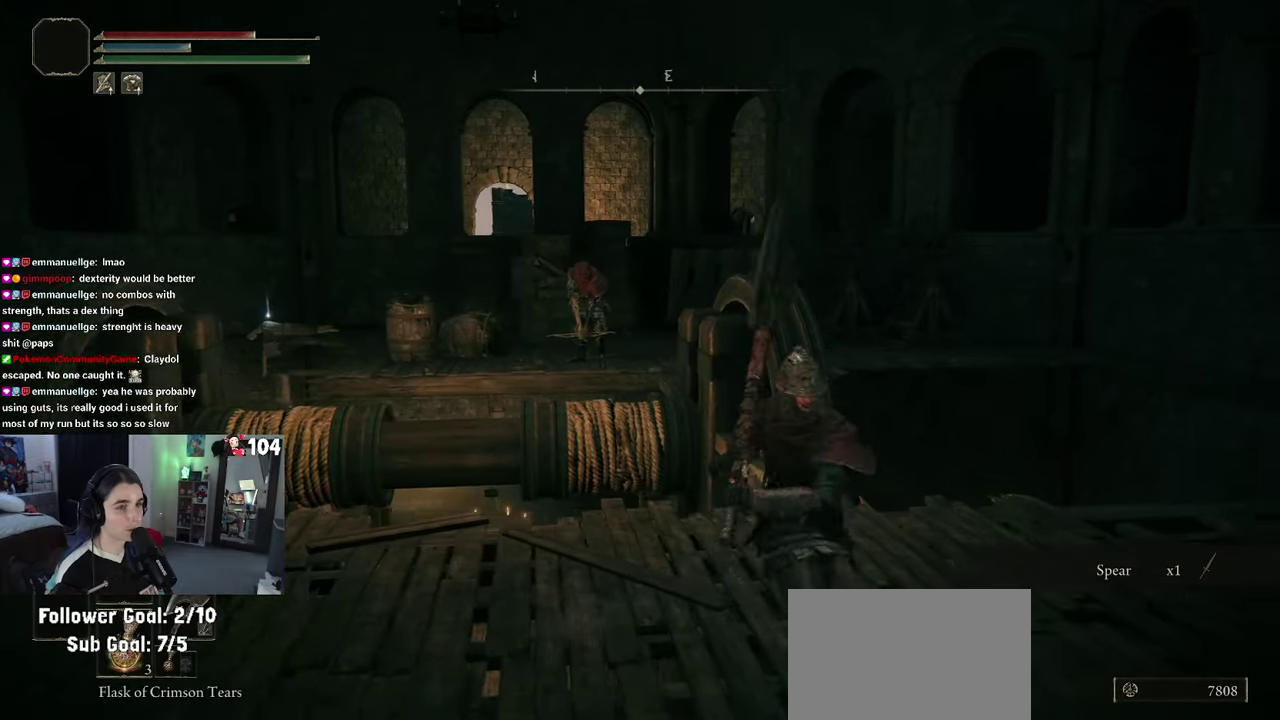
{"buttons": [], "left_stick": "left", "right_stick": "center"}
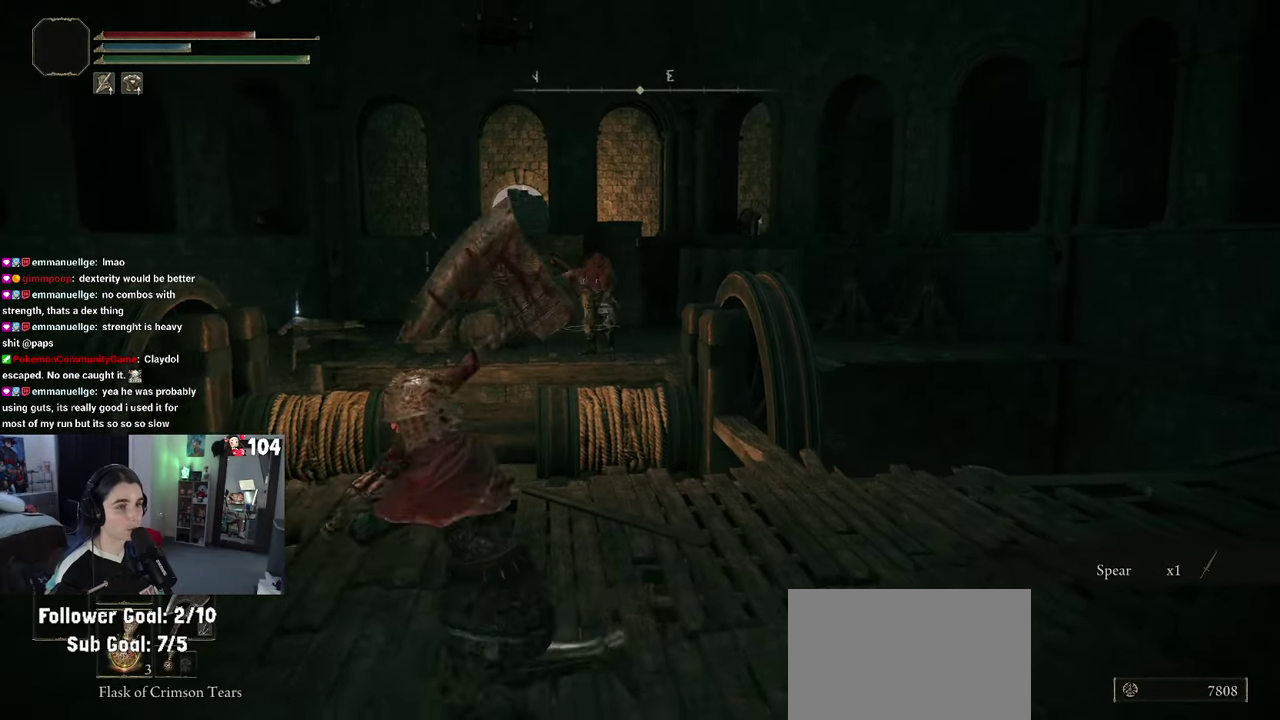
{"buttons": [], "left_stick": "left", "right_stick": "center", "events": []}
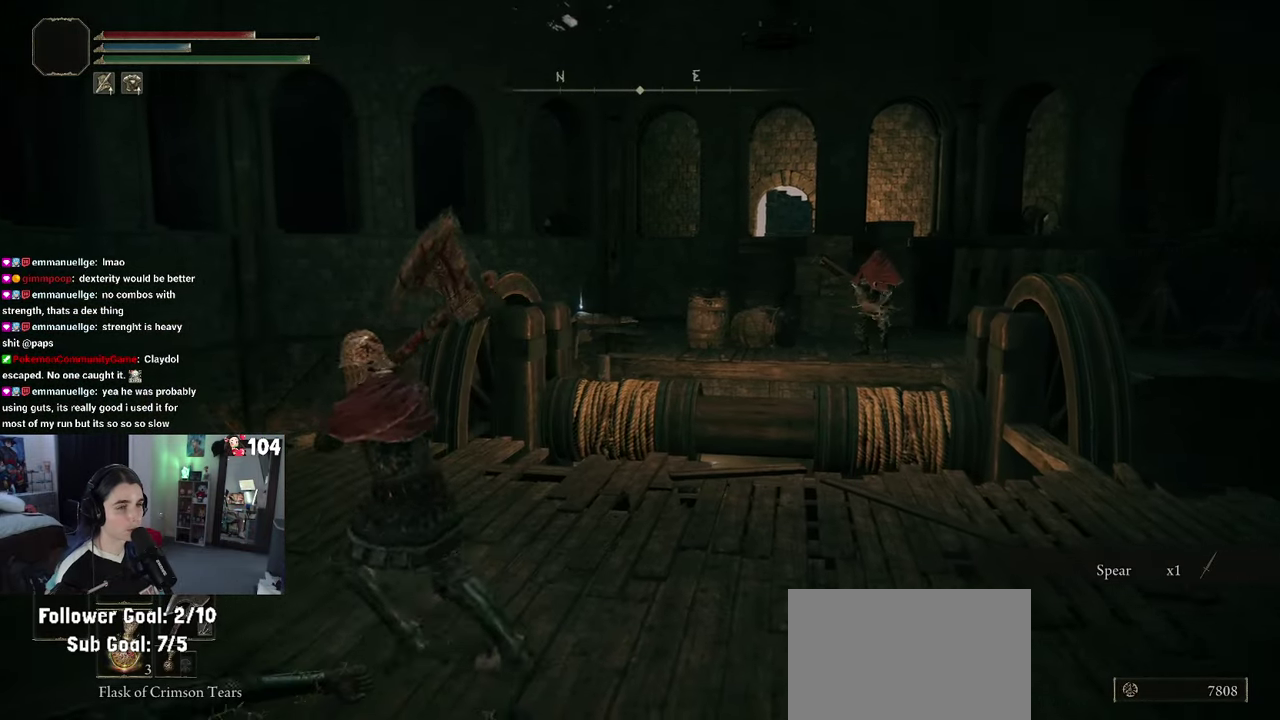
{"buttons": [], "left_stick": "down-right", "right_stick": "right", "events": [[17, "left_stick", "up-left"], [100, "left_stick", "up"], [200, "left_stick", "down-right"], [317, "right_stick", "right"]]}
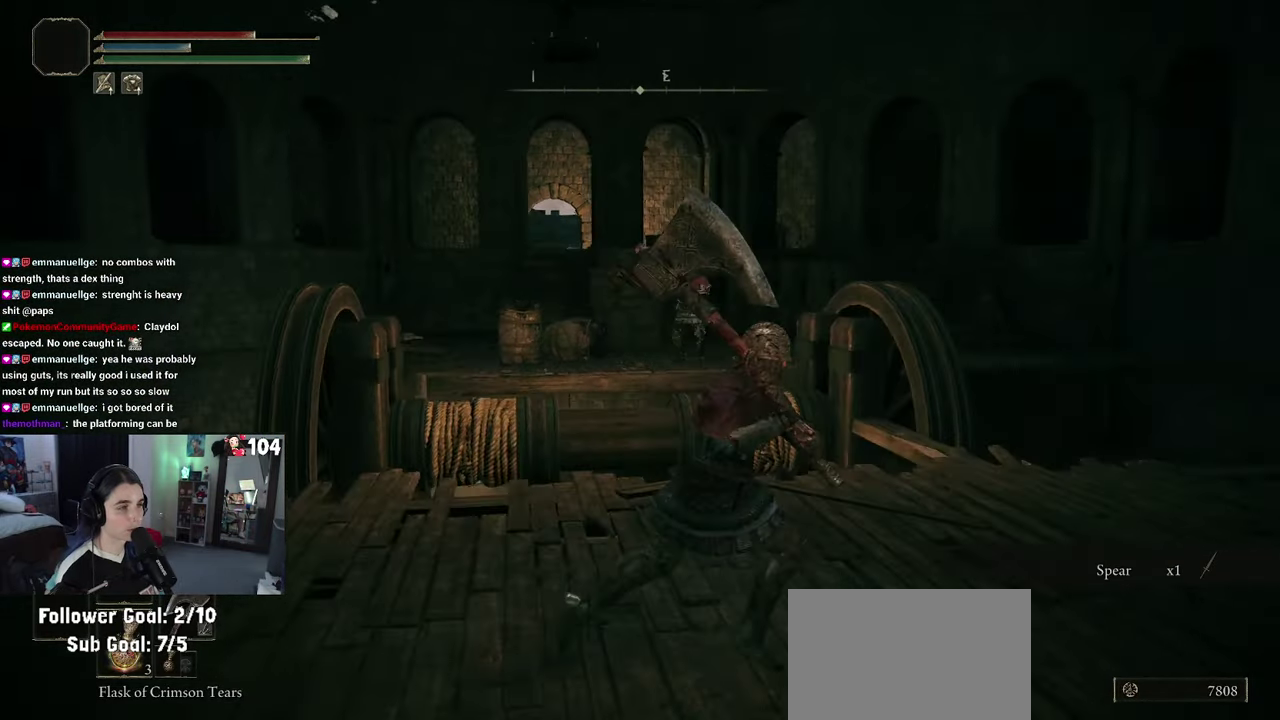
{"buttons": [], "left_stick": "up-right", "right_stick": "center", "events": [[50, "left_stick", "right"], [167, "right_stick", "center"], [184, "left_stick", "up-right"]]}
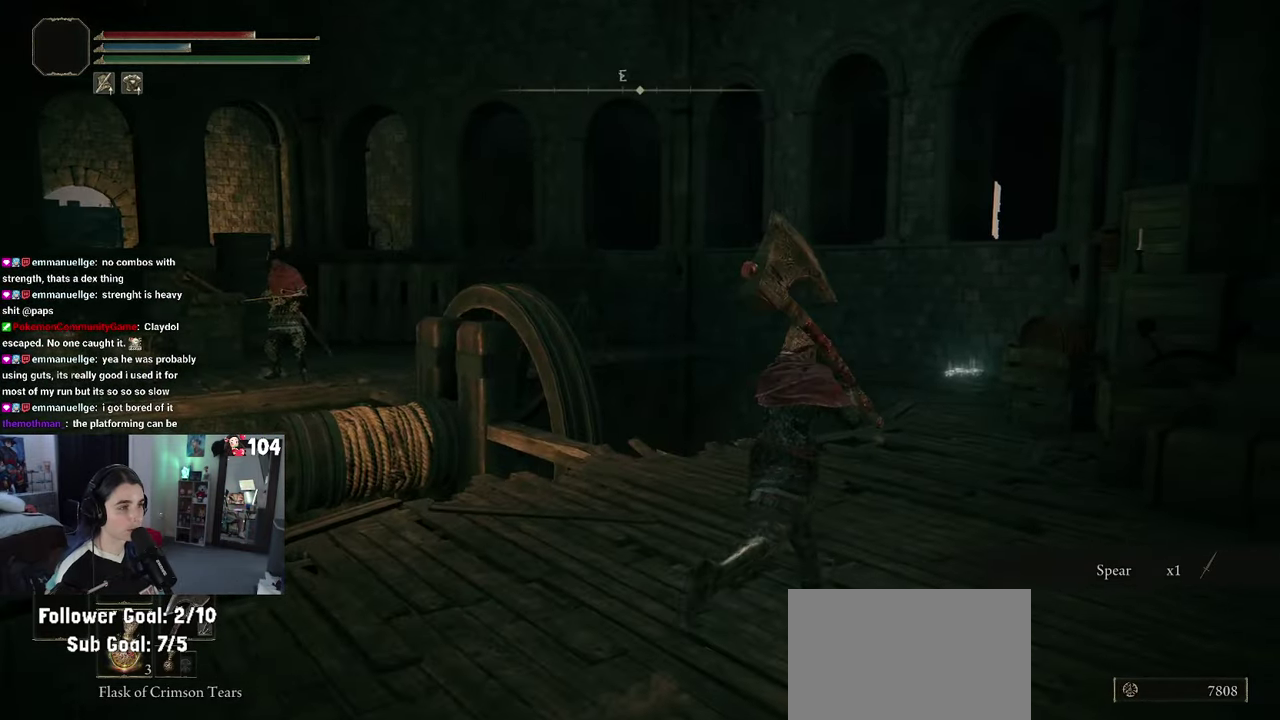
{"buttons": [], "left_stick": "up-right", "right_stick": "center", "events": []}
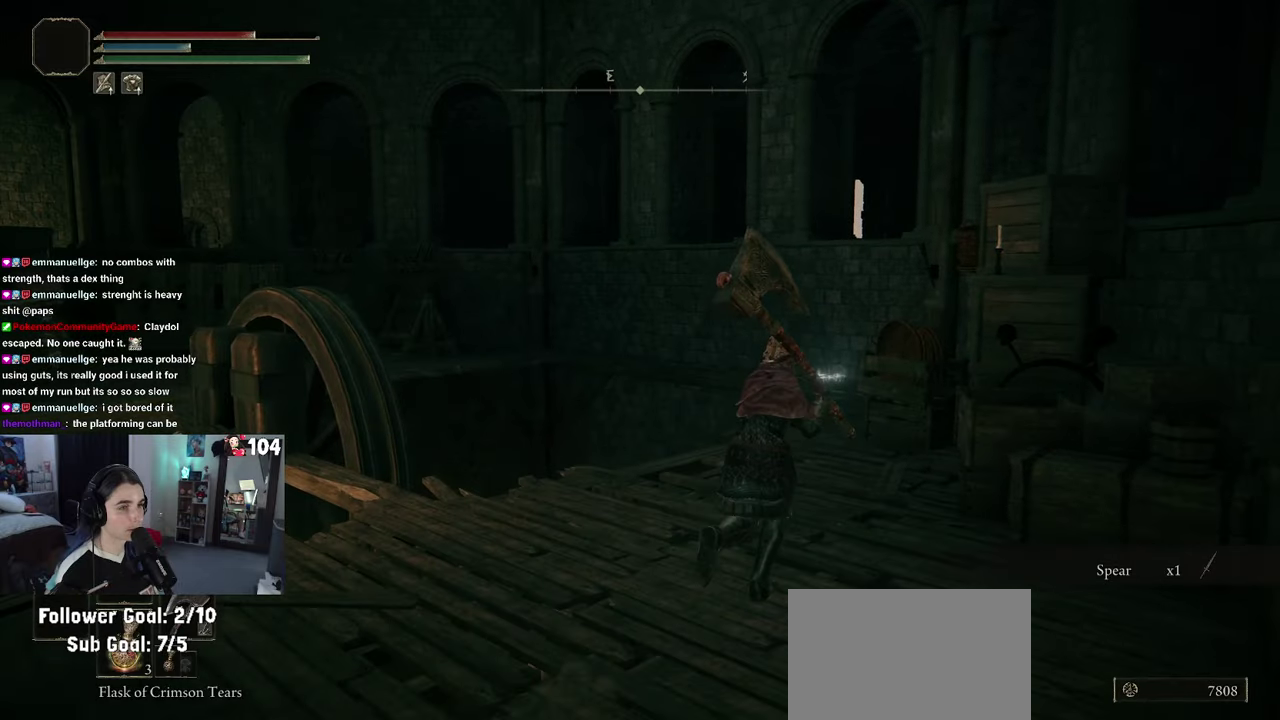
{"buttons": [], "left_stick": "up", "right_stick": "center", "events": [[33, "left_stick", "up"]]}
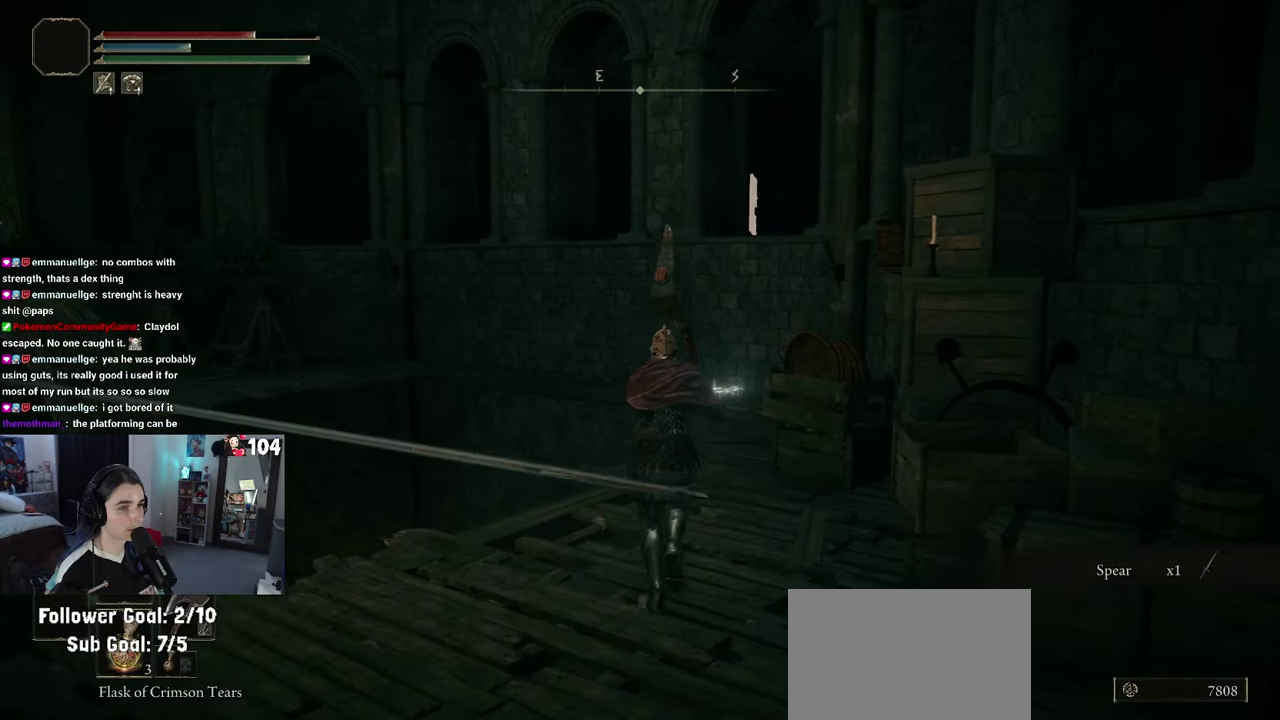
{"buttons": [], "left_stick": "left", "right_stick": "center", "events": [[100, "left_stick", "right"], [150, "left_stick", "down-right"], [250, "left_stick", "down"], [250, "right_stick", "left"], [316, "left_stick", "down-left"], [466, "left_stick", "left"], [466, "right_stick", "center"]]}
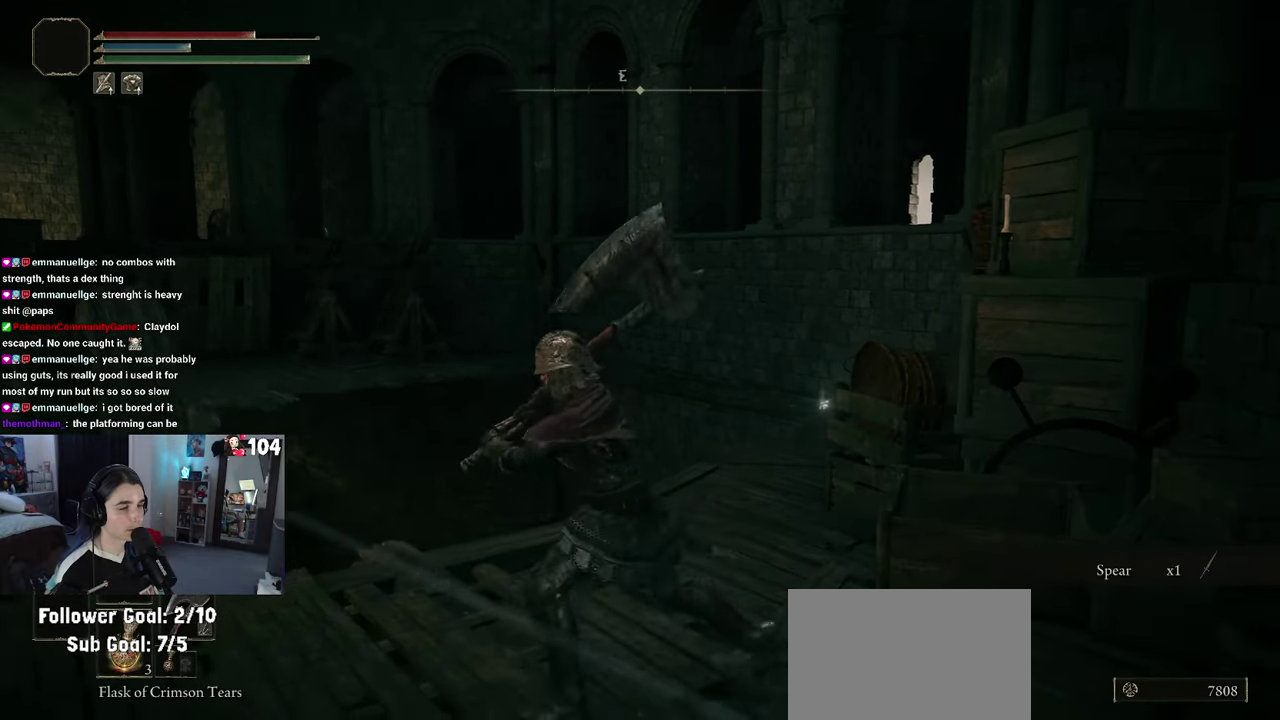
{"buttons": [], "left_stick": "down-left", "right_stick": "left"}
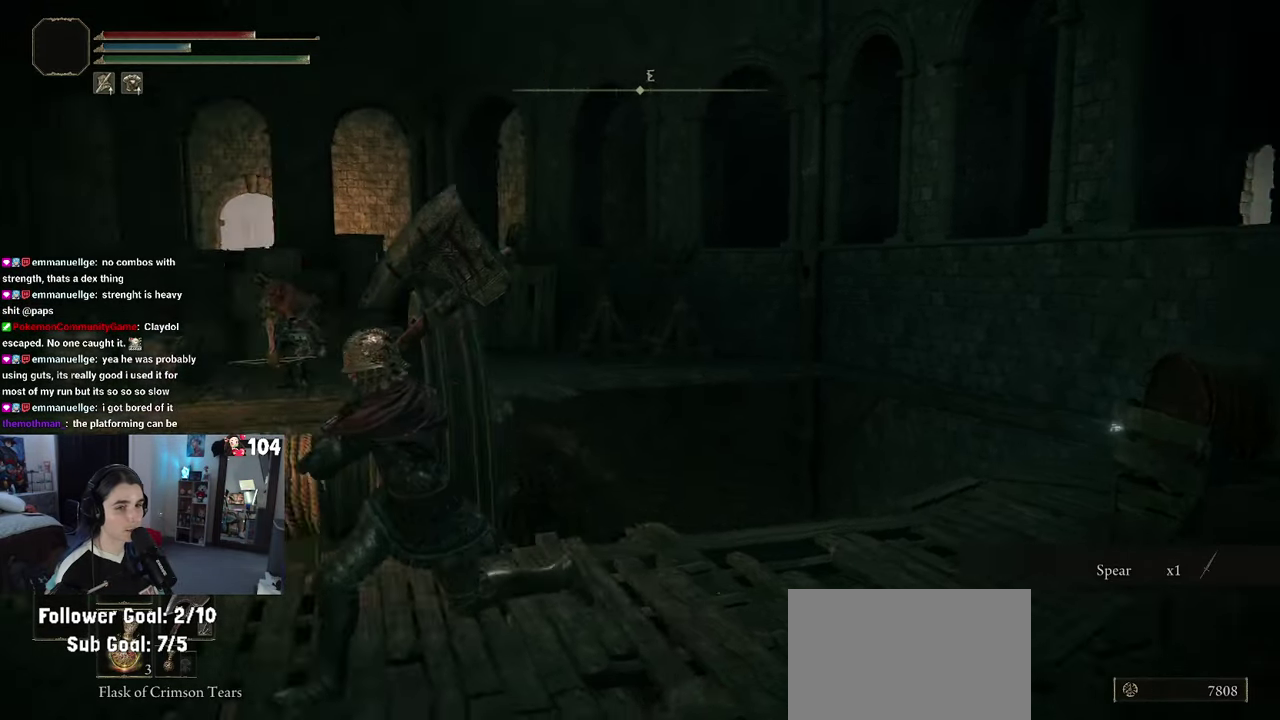
{"buttons": [], "left_stick": "left", "right_stick": "center"}
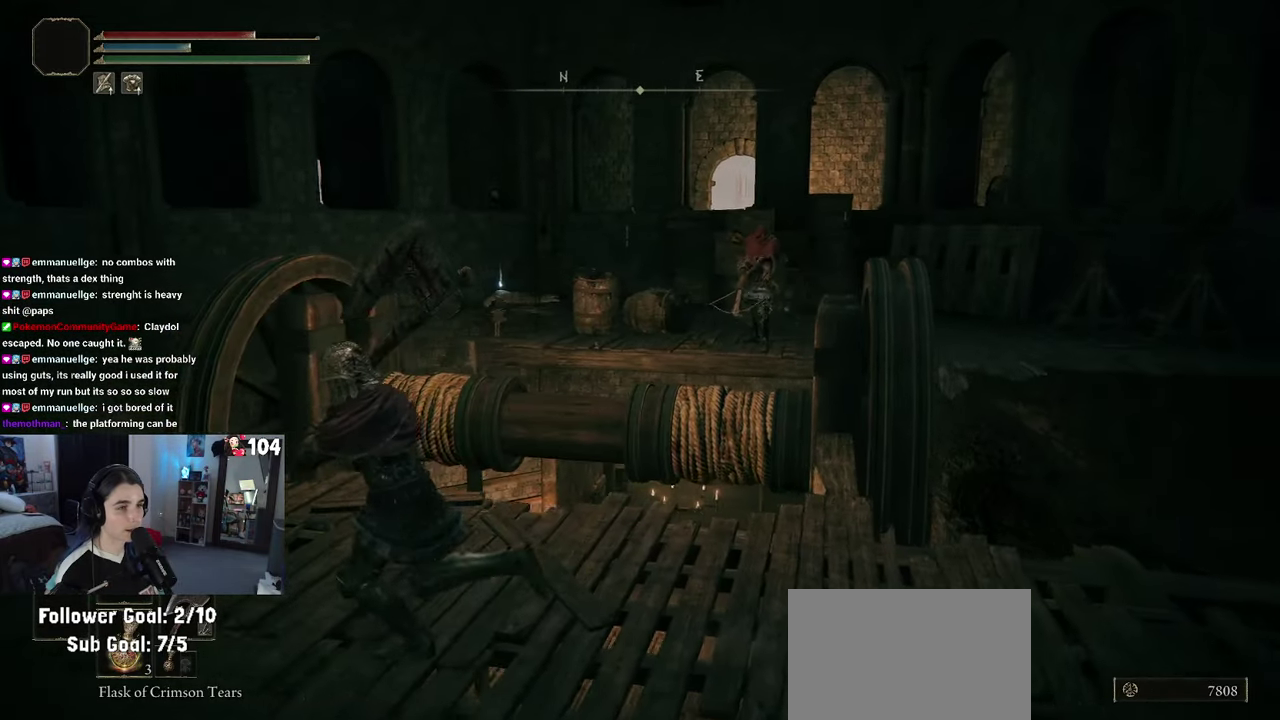
{"buttons": [], "left_stick": "left", "right_stick": "center"}
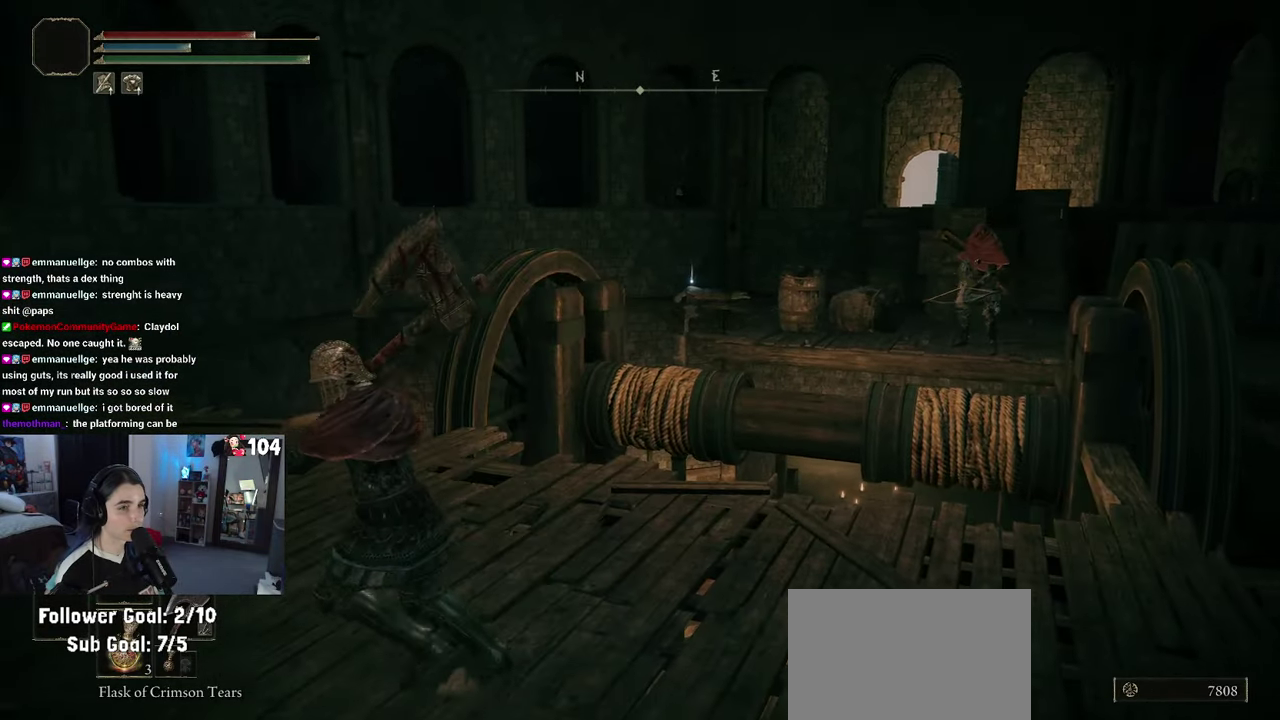
{"buttons": [], "left_stick": "down-right", "right_stick": "center"}
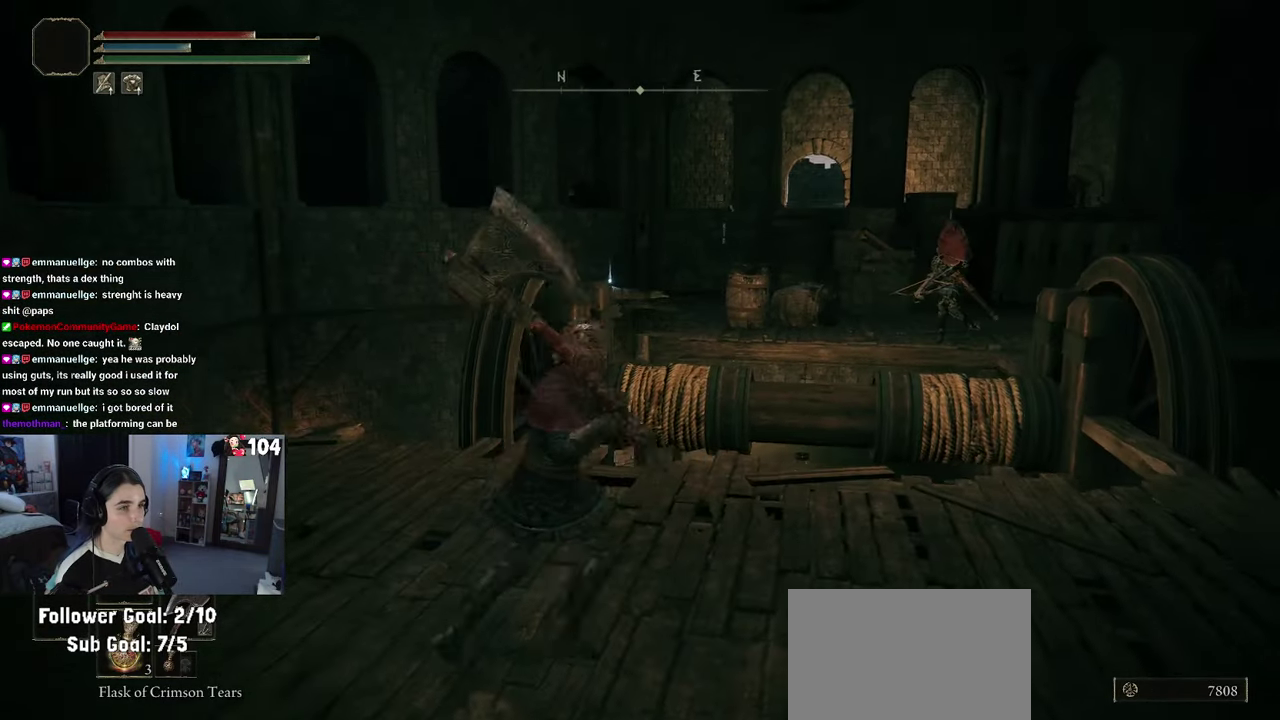
{"buttons": [], "left_stick": "down-right", "right_stick": "center", "events": []}